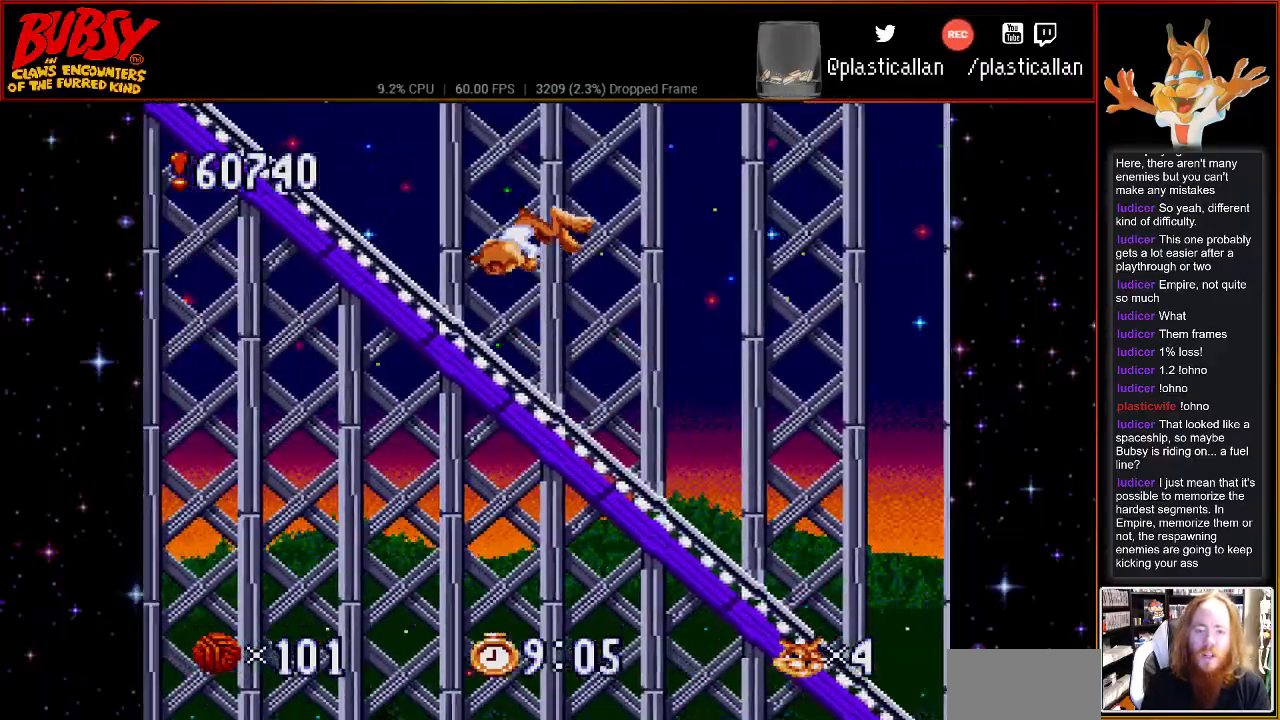
Gameplay with a controller (Nintendo layout); each line is a JSON object with the inputs held at the frame after it. "events" lists button and stick changes between this image and that frame as [ms after this image, input, new state], when the widget could be followed in between. Not read: L3 R3.
{"buttons": ["DPAD_LEFT"], "events": [[367, "Y", "up"]]}
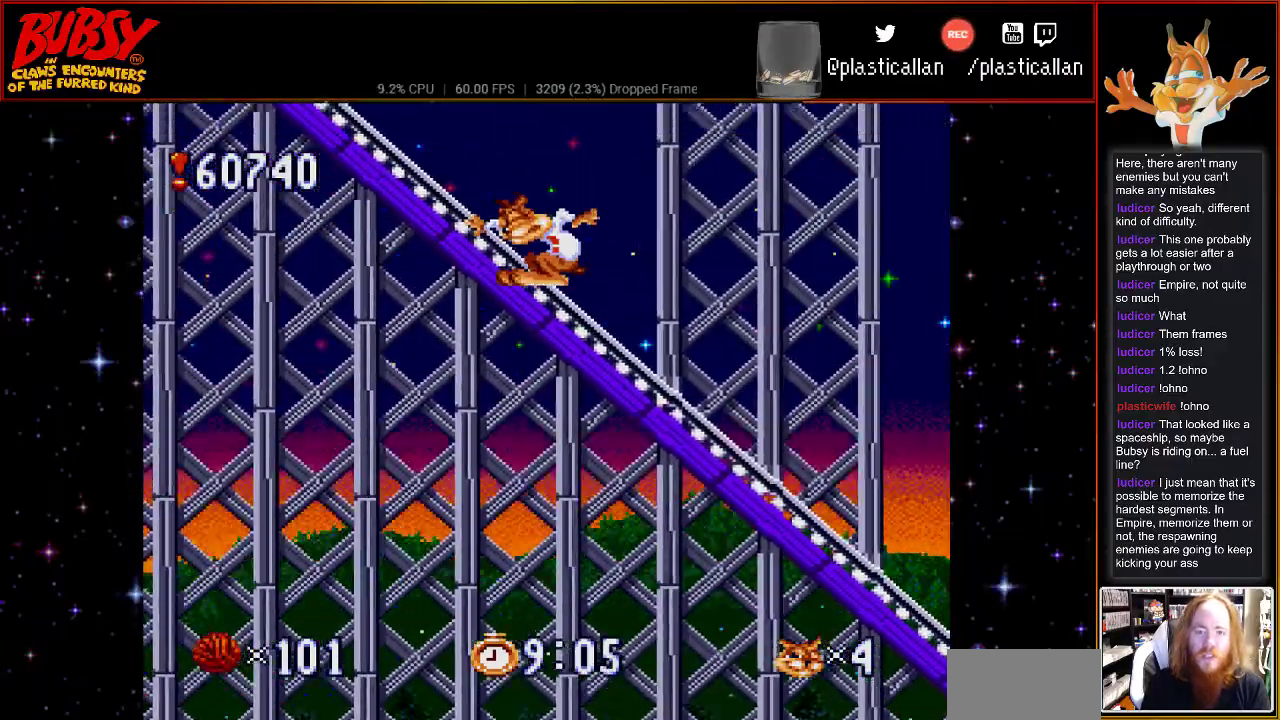
{"buttons": ["B", "DPAD_RIGHT"], "events": [[117, "B", "down"], [217, "DPAD_LEFT", "up"], [217, "DPAD_UP", "down"], [250, "DPAD_UP", "up"], [283, "DPAD_RIGHT", "down"]]}
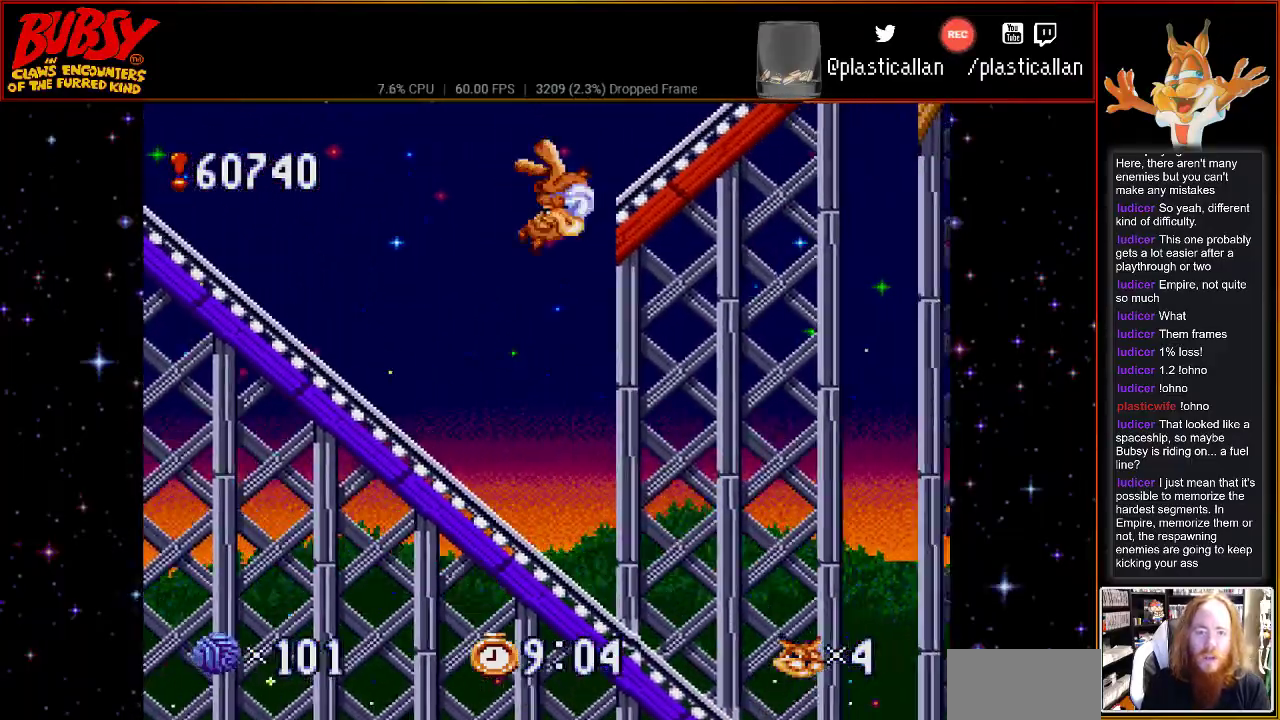
{"buttons": ["B", "DPAD_RIGHT"], "events": [[283, "B", "up"], [433, "B", "down"]]}
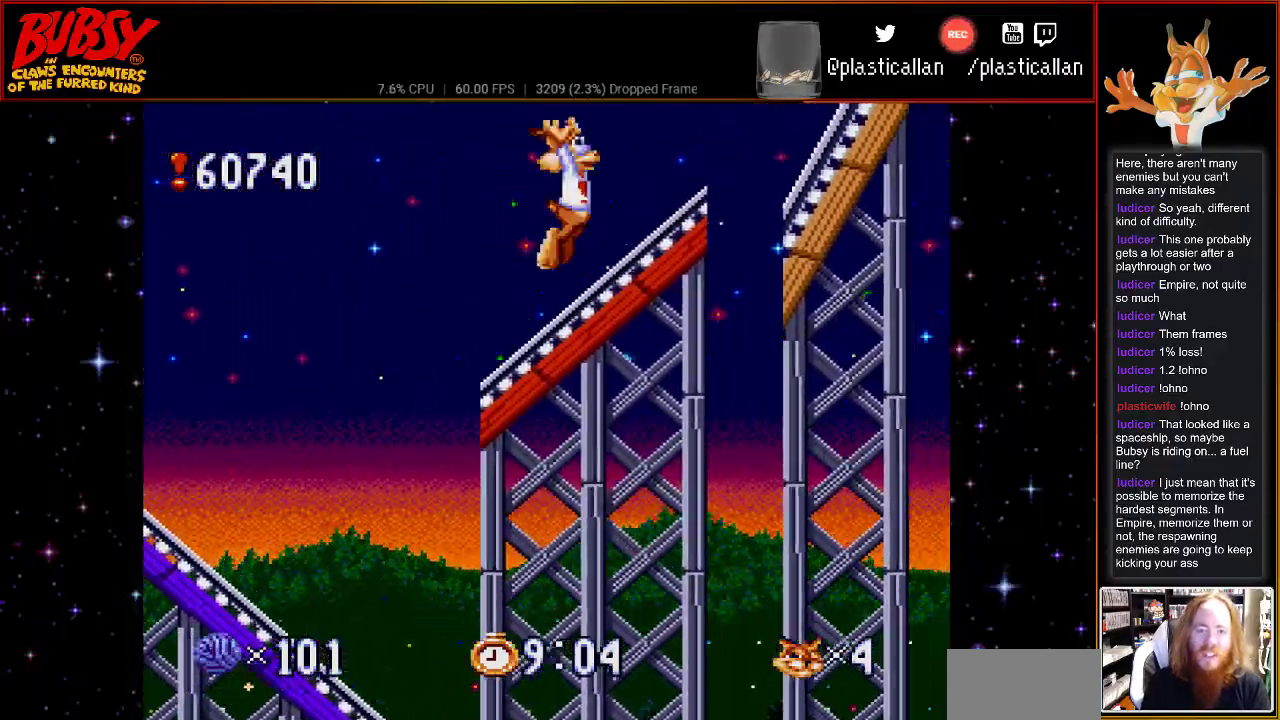
{"buttons": ["DPAD_RIGHT"], "events": [[283, "B", "up"]]}
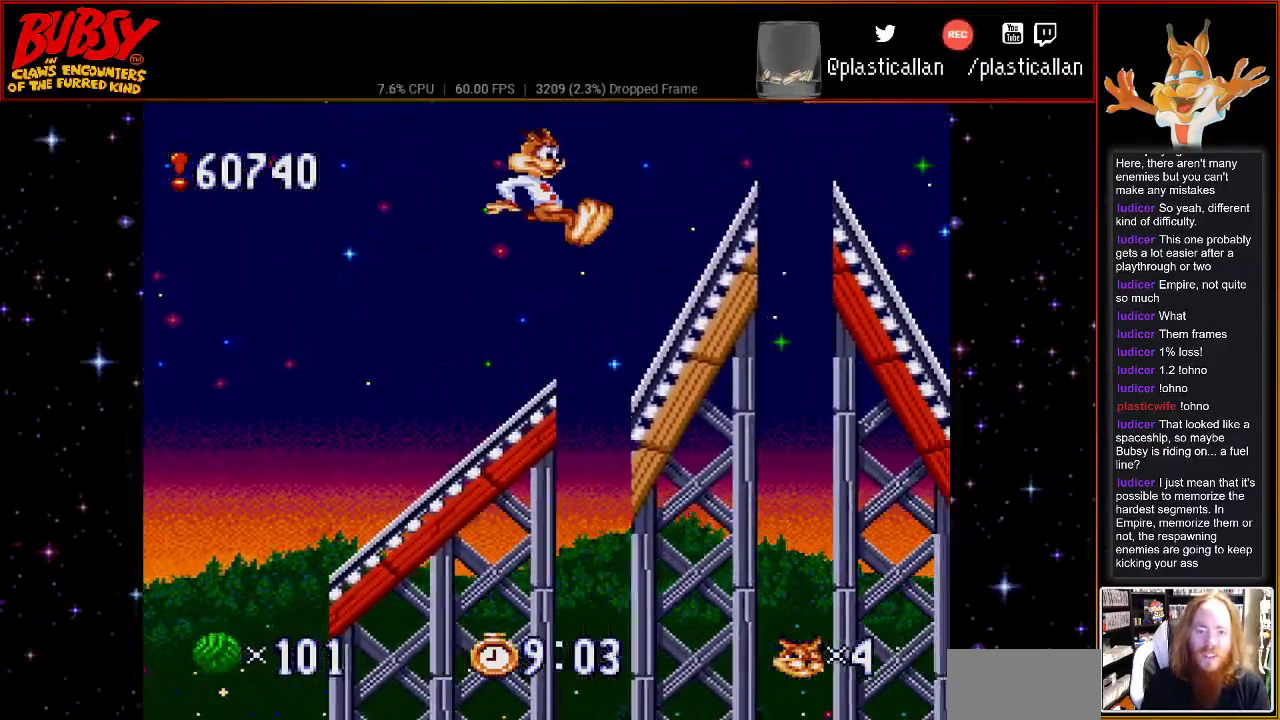
{"buttons": ["B", "DPAD_RIGHT"], "events": [[400, "B", "down"]]}
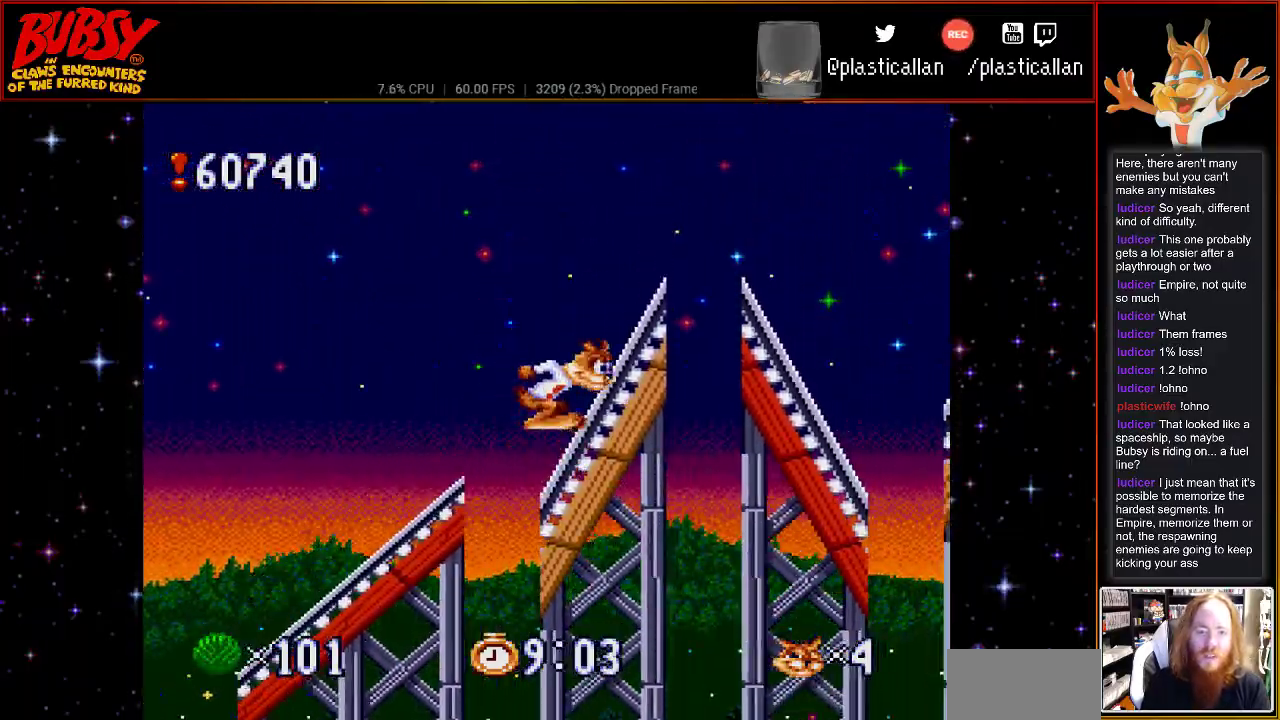
{"buttons": ["B", "Y", "DPAD_RIGHT"], "events": [[400, "Y", "down"]]}
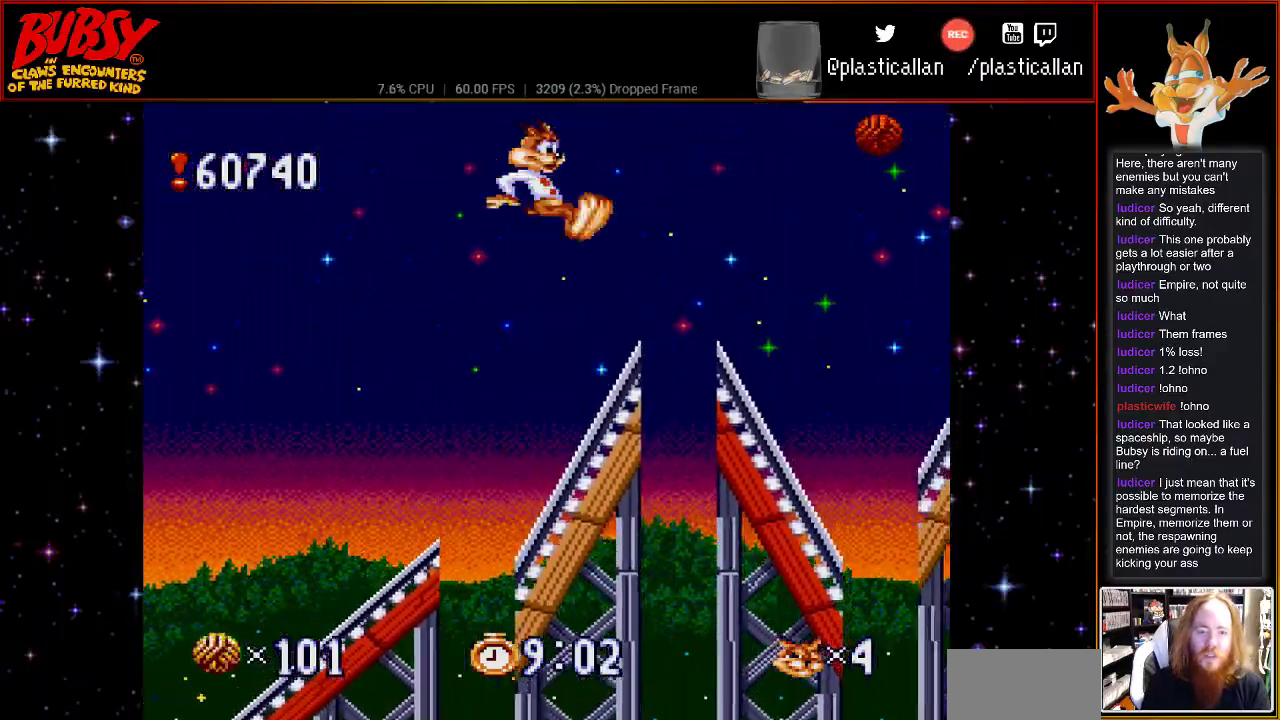
{"buttons": ["B", "Y", "DPAD_RIGHT"], "events": []}
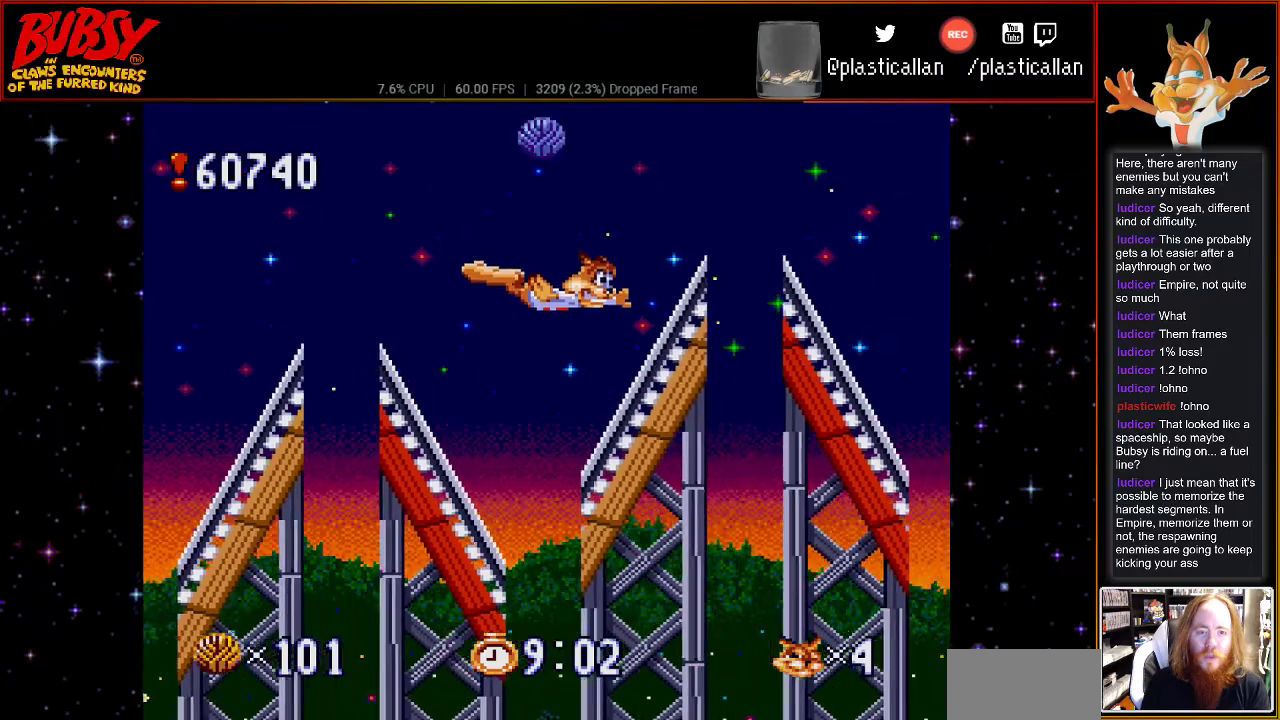
{"buttons": ["B", "DPAD_RIGHT"], "events": [[67, "B", "up"], [67, "Y", "up"], [300, "B", "down"]]}
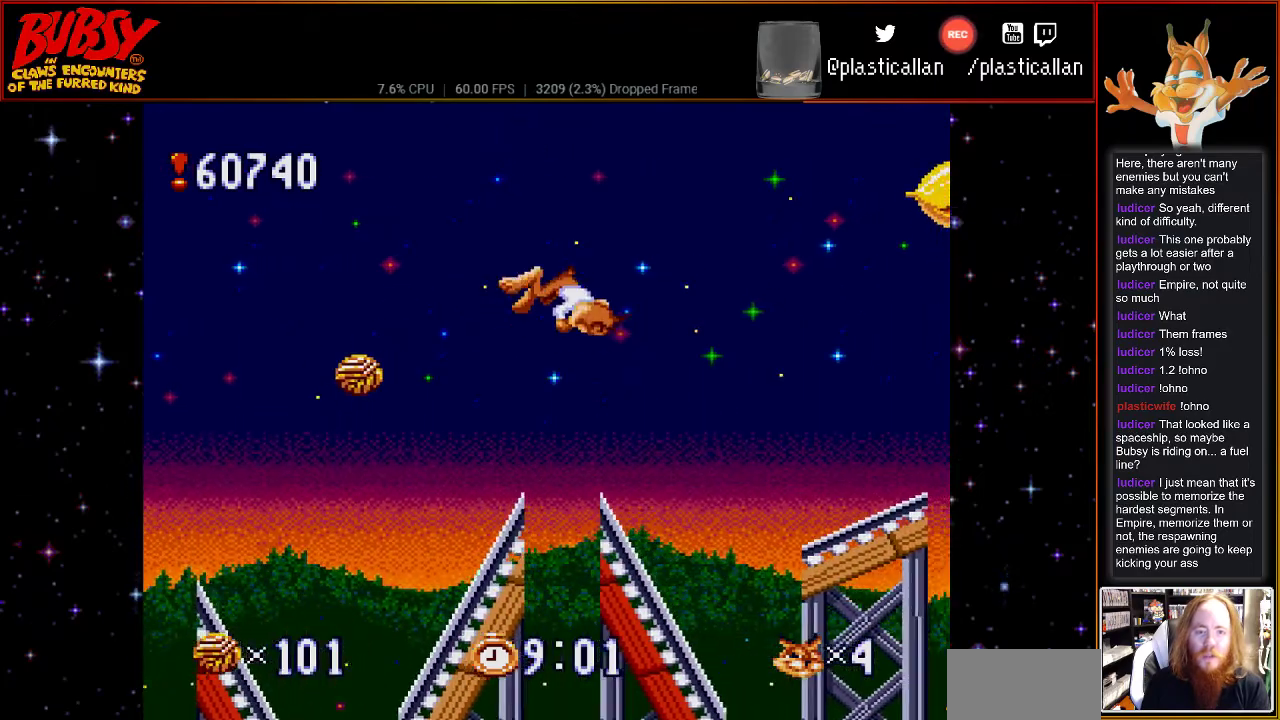
{"buttons": ["B", "DPAD_RIGHT"], "events": []}
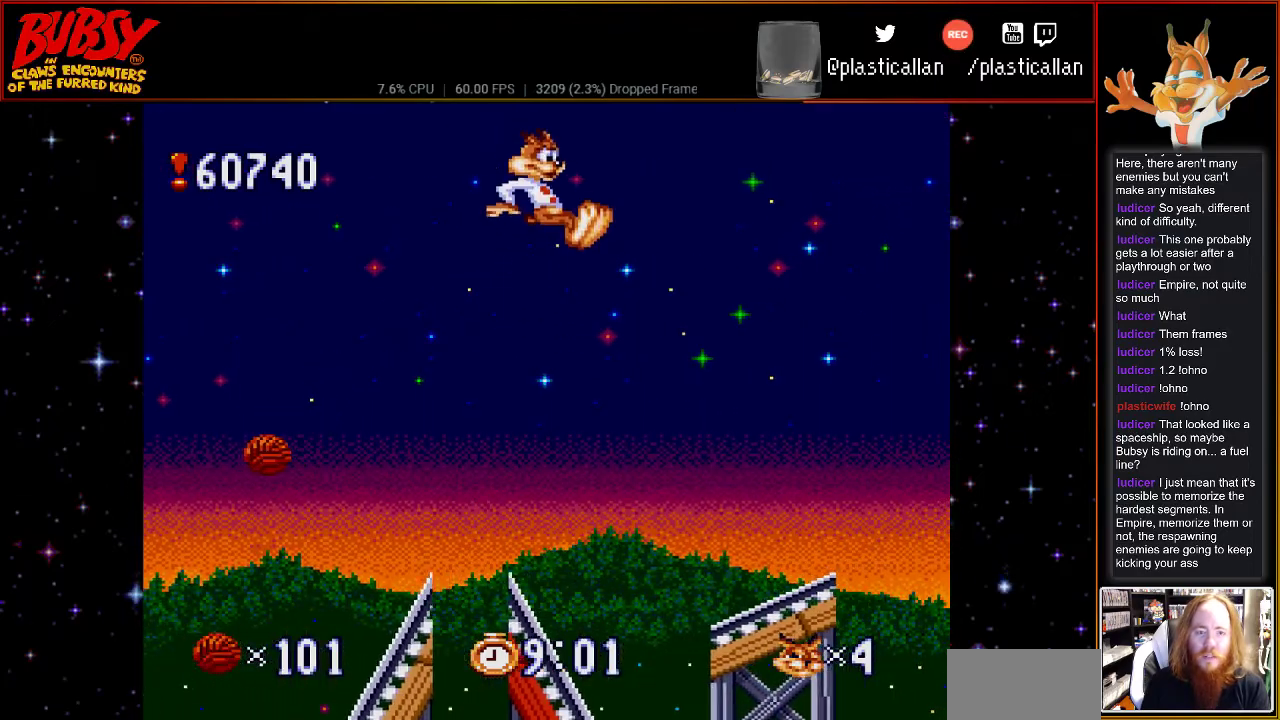
{"buttons": ["B", "Y", "DPAD_RIGHT"], "events": [[83, "DPAD_LEFT", "down"], [83, "DPAD_RIGHT", "up"], [117, "DPAD_LEFT", "up"], [117, "DPAD_UP", "down"], [150, "DPAD_RIGHT", "down"], [183, "Y", "down"], [217, "DPAD_UP", "up"]]}
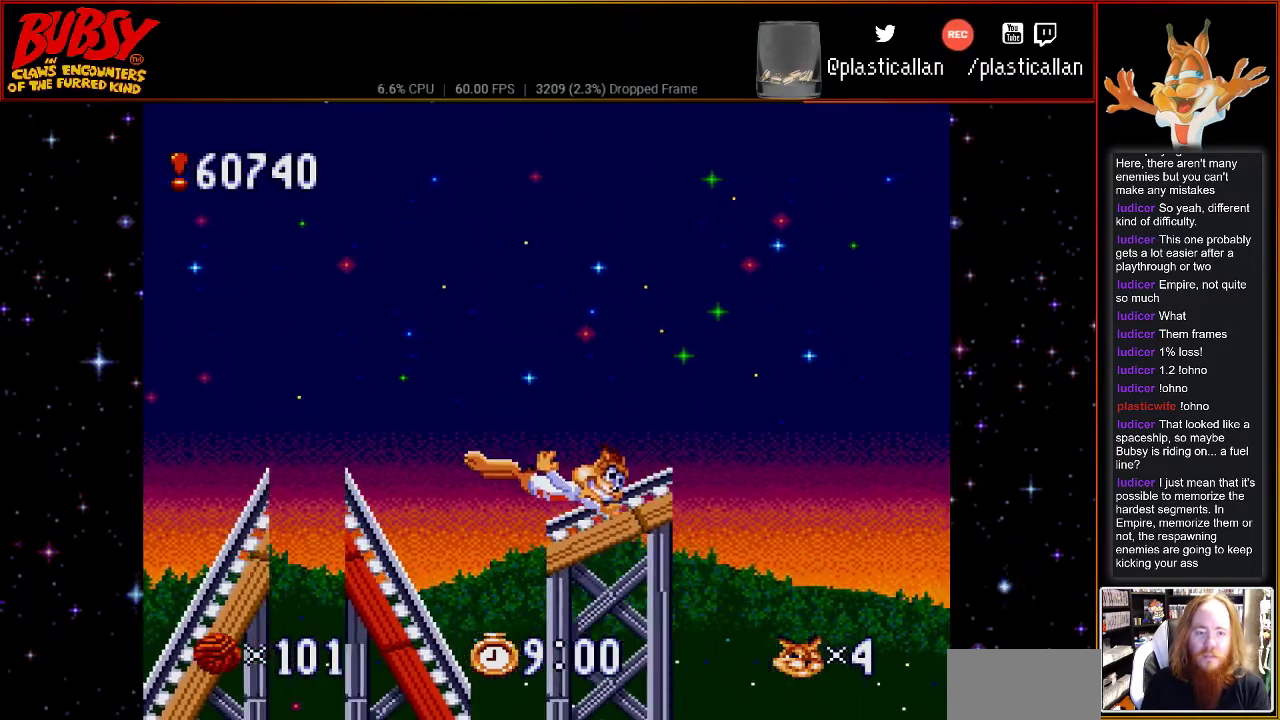
{"buttons": ["B", "DPAD_LEFT"], "events": [[50, "Y", "up"], [83, "B", "up"], [250, "B", "down"], [250, "DPAD_RIGHT", "up"], [433, "DPAD_LEFT", "down"]]}
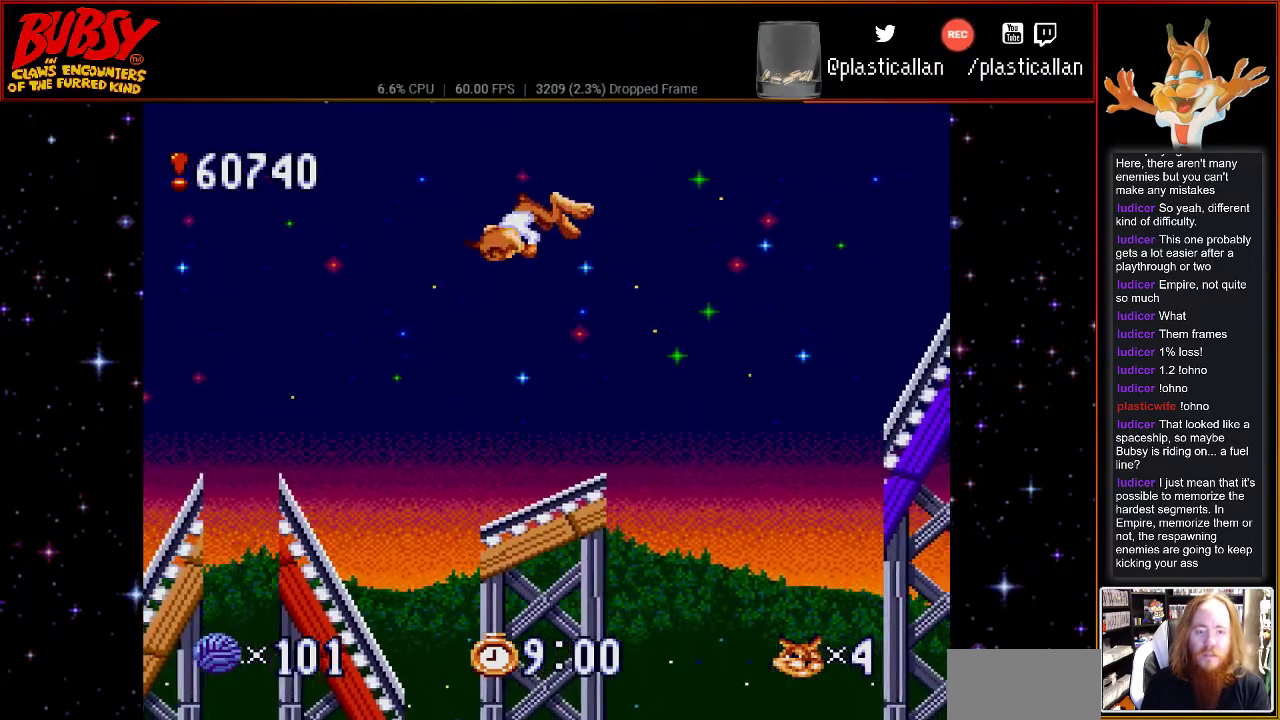
{"buttons": ["B", "Y", "DPAD_LEFT"], "events": [[83, "DPAD_LEFT", "up"], [217, "DPAD_RIGHT", "down"], [317, "Y", "down"], [467, "DPAD_DOWN", "down"], [467, "DPAD_RIGHT", "up"], [500, "DPAD_DOWN", "up"], [500, "DPAD_LEFT", "down"]]}
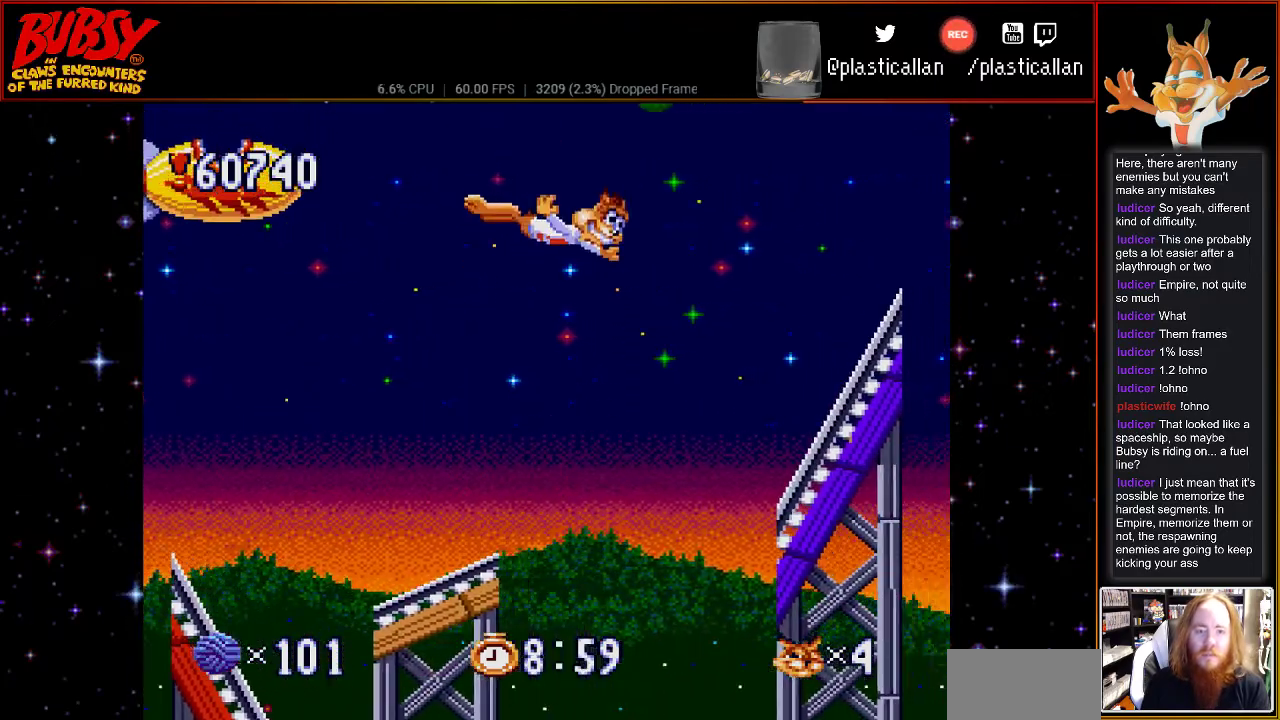
{"buttons": ["B", "Y", "DPAD_LEFT"], "events": [[250, "DPAD_UP", "down"], [283, "DPAD_LEFT", "up"], [283, "DPAD_RIGHT", "down"], [317, "DPAD_UP", "up"], [467, "DPAD_LEFT", "down"], [467, "DPAD_RIGHT", "up"]]}
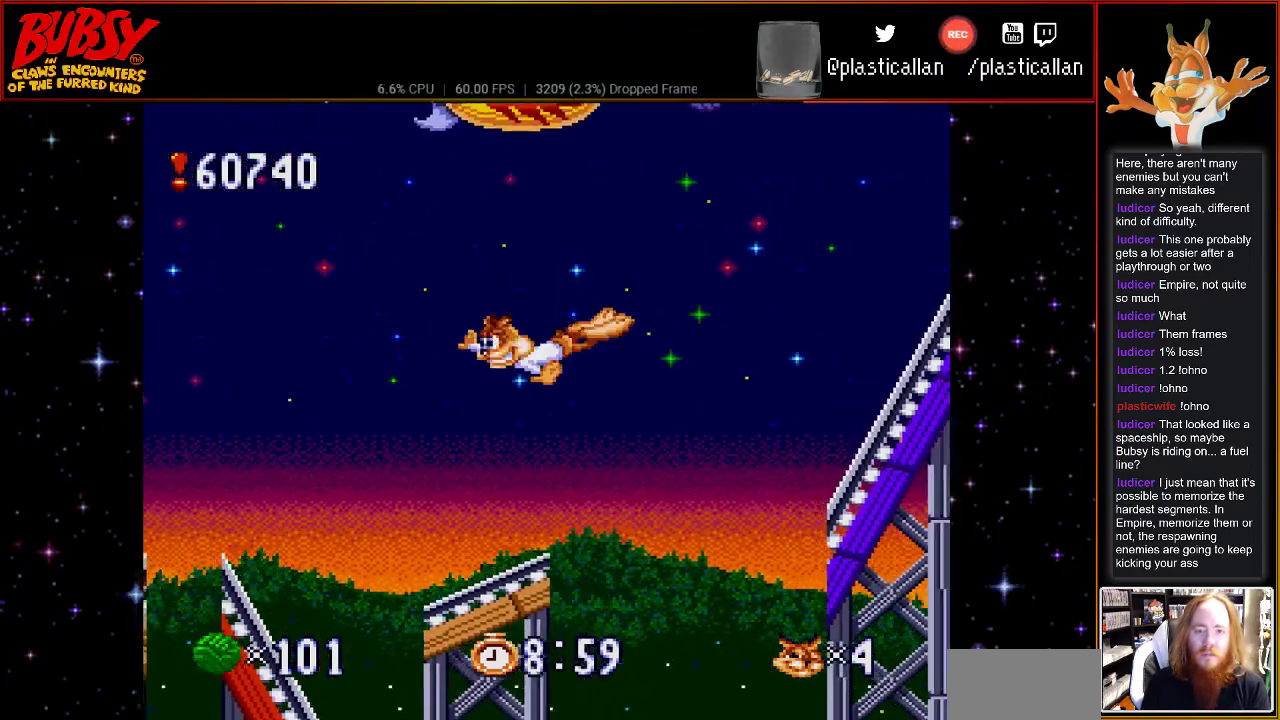
{"buttons": ["DPAD_DOWN", "DPAD_LEFT"], "events": [[83, "DPAD_UP", "down"], [150, "DPAD_LEFT", "up"], [150, "DPAD_RIGHT", "down"], [150, "DPAD_UP", "up"], [217, "Y", "up"], [250, "B", "up"], [283, "DPAD_LEFT", "down"], [283, "DPAD_RIGHT", "up"], [467, "DPAD_DOWN", "down"]]}
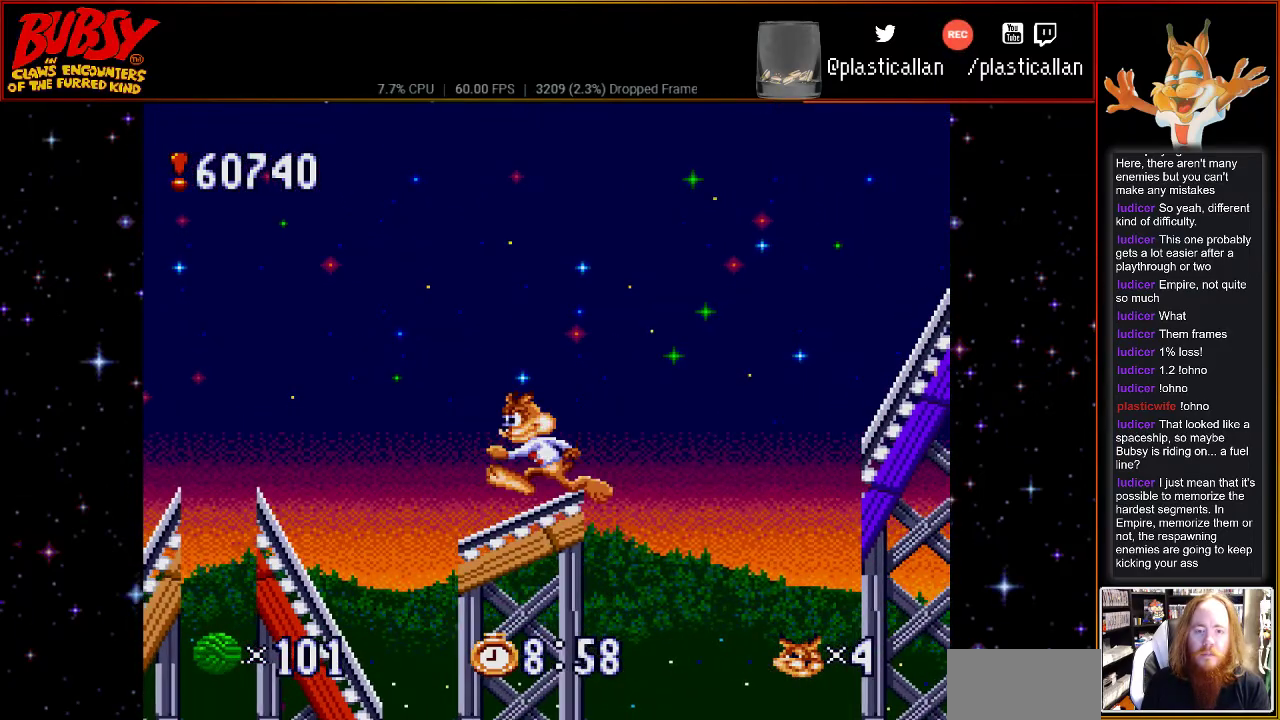
{"buttons": ["B", "DPAD_RIGHT"], "events": [[33, "B", "down"], [33, "DPAD_DOWN", "up"], [33, "DPAD_LEFT", "up"], [33, "DPAD_RIGHT", "down"]]}
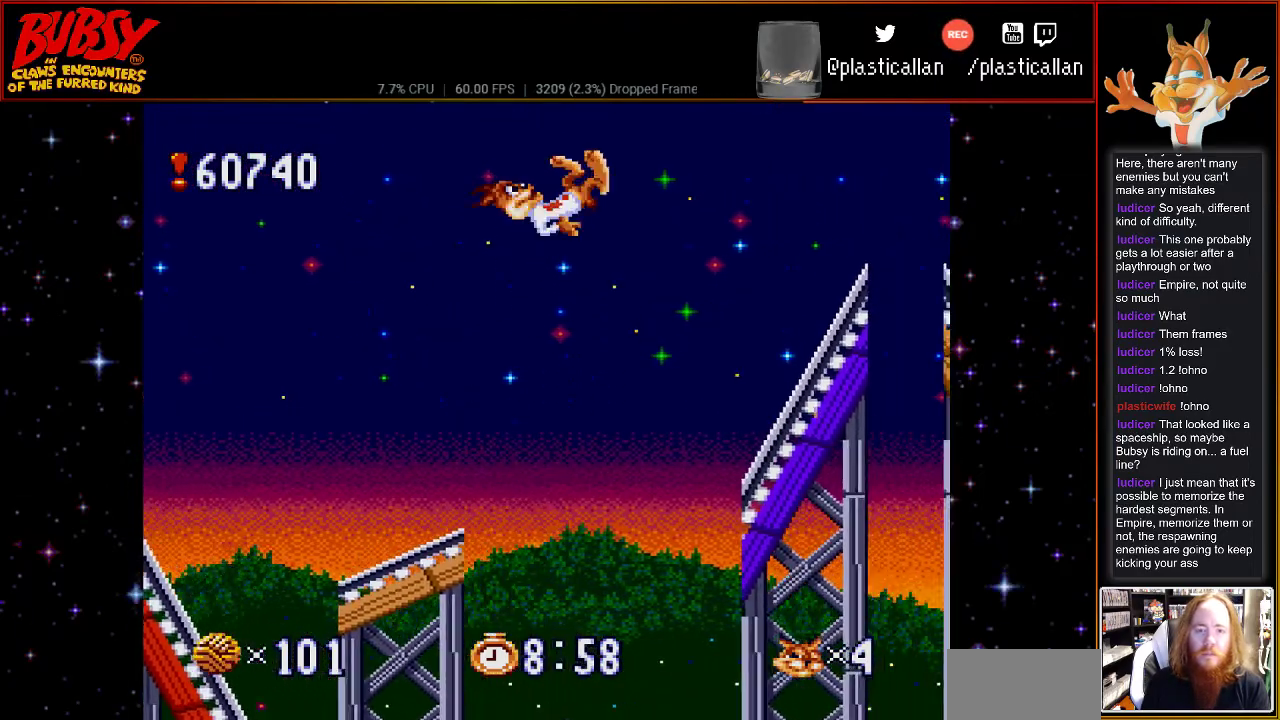
{"buttons": ["B", "Y", "DPAD_RIGHT"], "events": [[333, "Y", "down"]]}
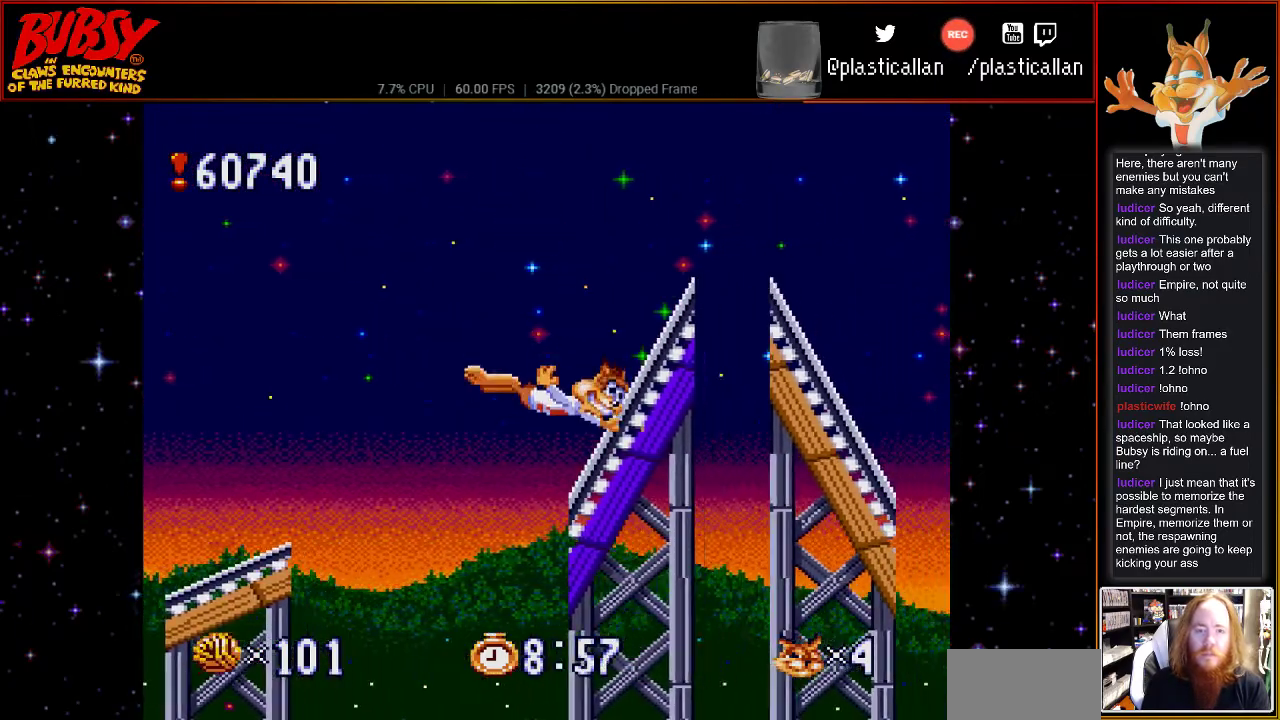
{"buttons": ["B", "DPAD_LEFT"], "events": [[50, "B", "up"], [50, "Y", "up"], [250, "B", "down"], [467, "DPAD_LEFT", "down"], [467, "DPAD_RIGHT", "up"]]}
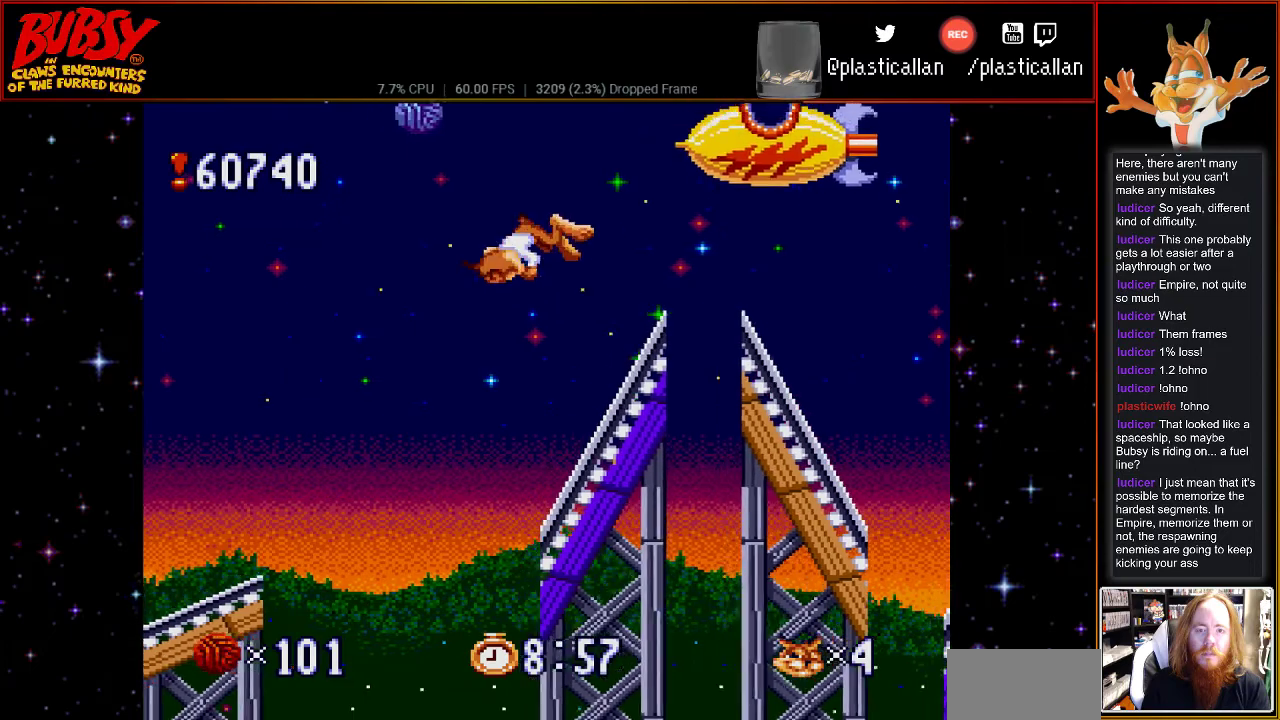
{"buttons": ["B", "Y", "DPAD_RIGHT"], "events": [[117, "DPAD_UP", "down"], [150, "DPAD_LEFT", "up"], [183, "DPAD_RIGHT", "down"], [217, "DPAD_UP", "up"], [317, "Y", "down"]]}
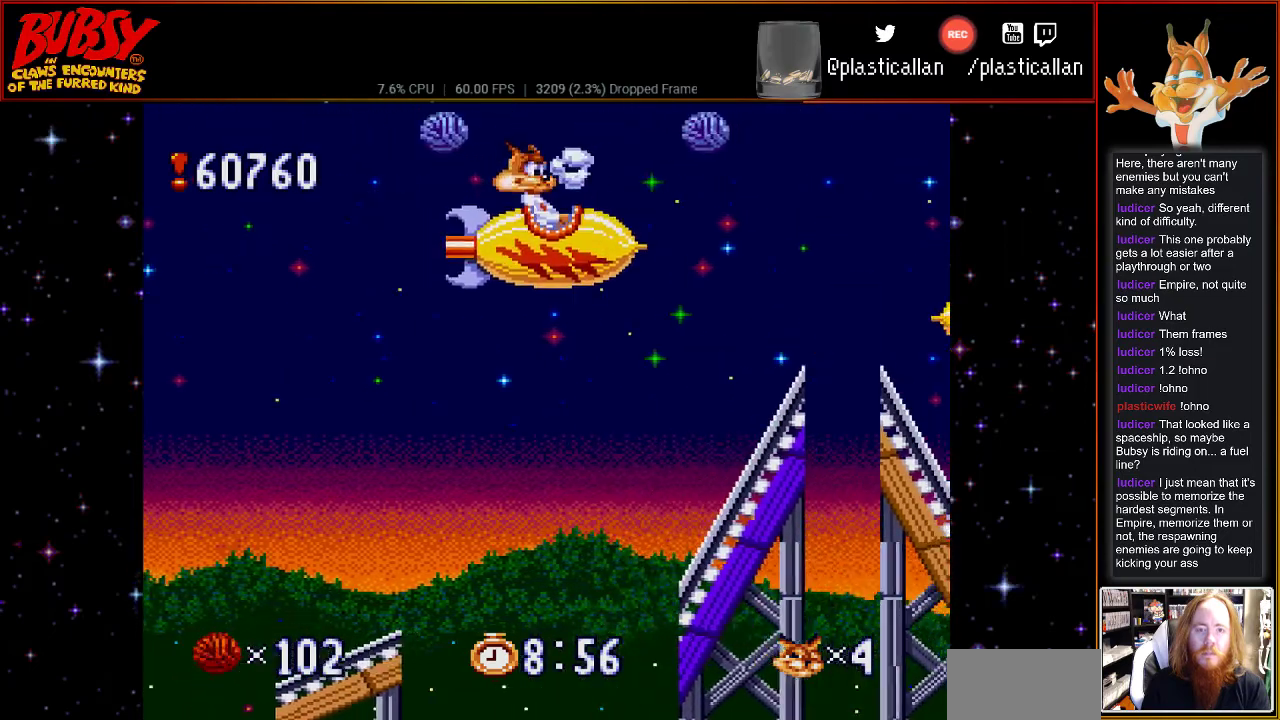
{"buttons": ["DPAD_RIGHT"], "events": [[117, "DPAD_RIGHT", "up"], [117, "DPAD_UP", "down"], [150, "DPAD_LEFT", "down"], [150, "DPAD_UP", "up"], [317, "B", "up"], [317, "DPAD_LEFT", "up"], [317, "DPAD_RIGHT", "down"], [317, "Y", "up"]]}
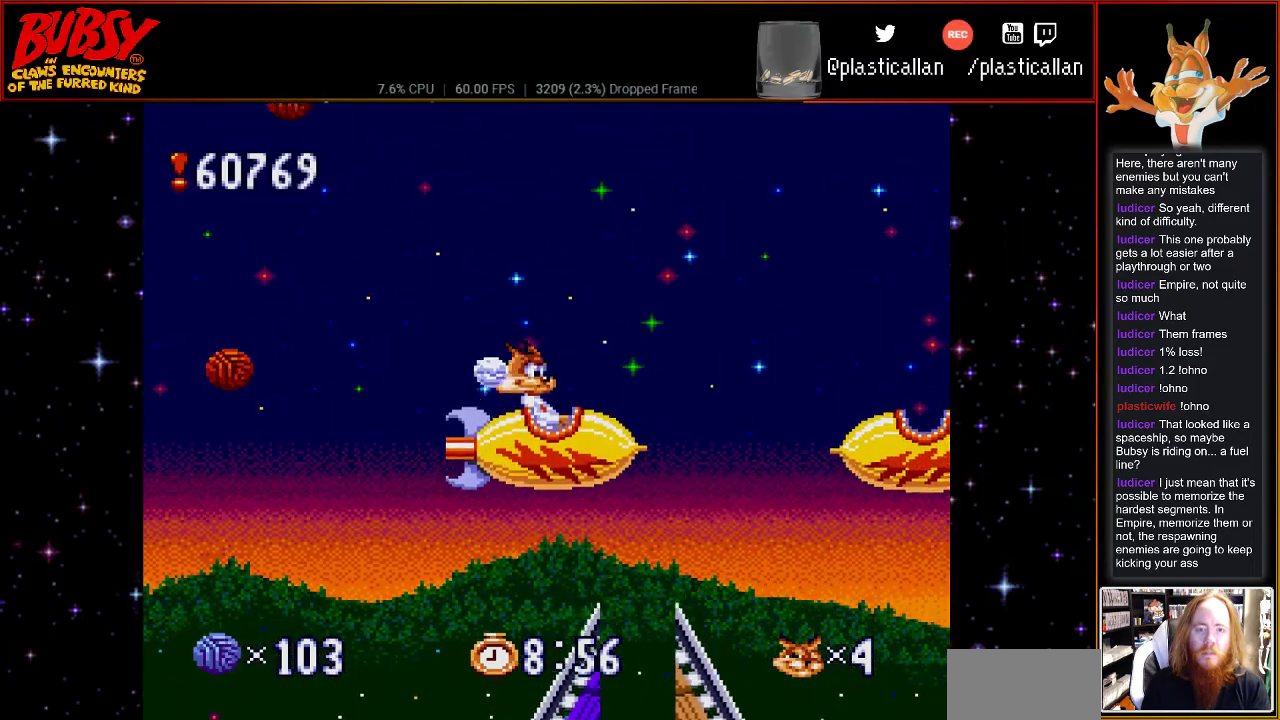
{"buttons": ["B", "DPAD_RIGHT"], "events": [[467, "B", "down"]]}
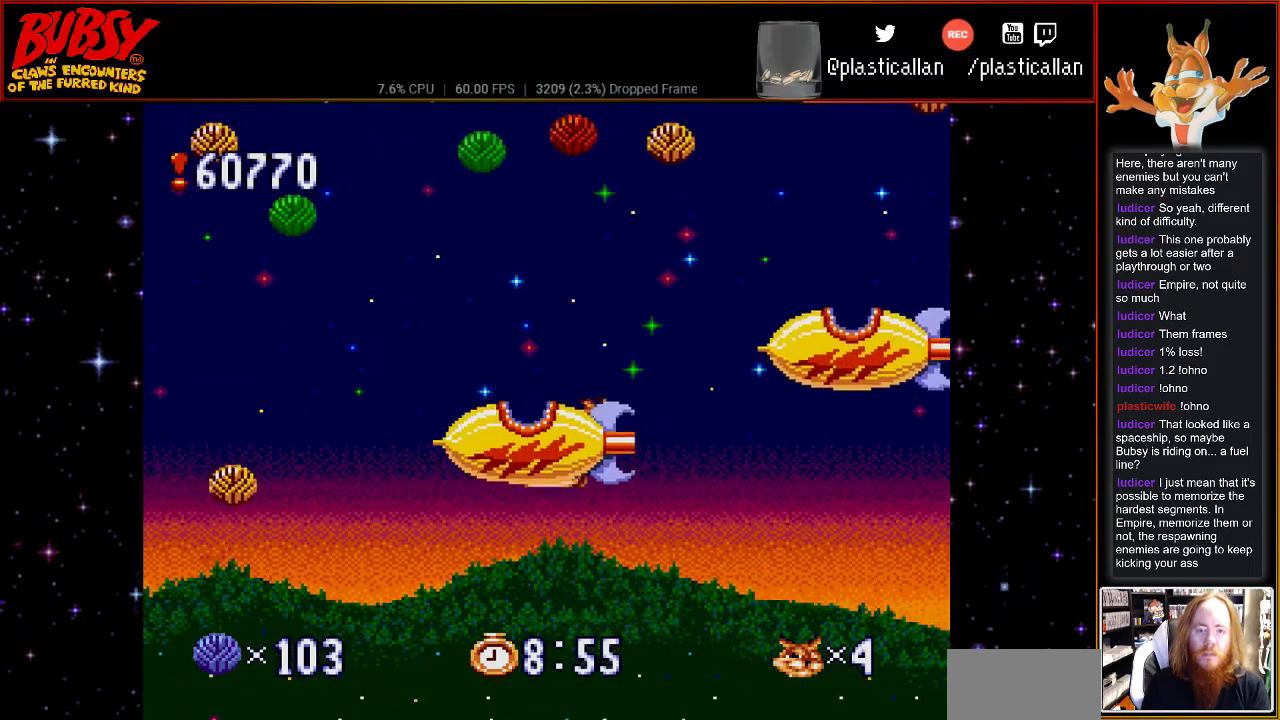
{"buttons": [], "events": [[250, "DPAD_RIGHT", "up"], [500, "B", "up"]]}
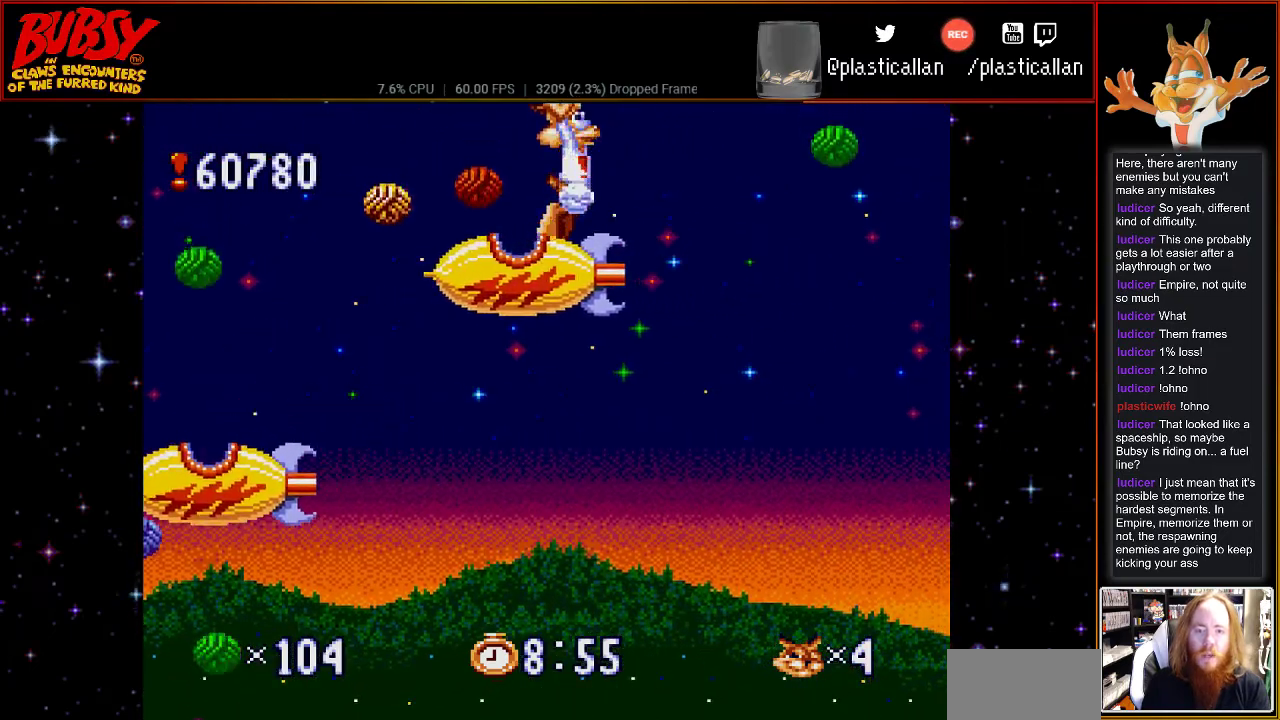
{"buttons": ["DPAD_UP", "DPAD_LEFT"], "events": [[33, "DPAD_LEFT", "down"], [250, "DPAD_UP", "down"], [317, "DPAD_UP", "up"], [467, "DPAD_UP", "down"]]}
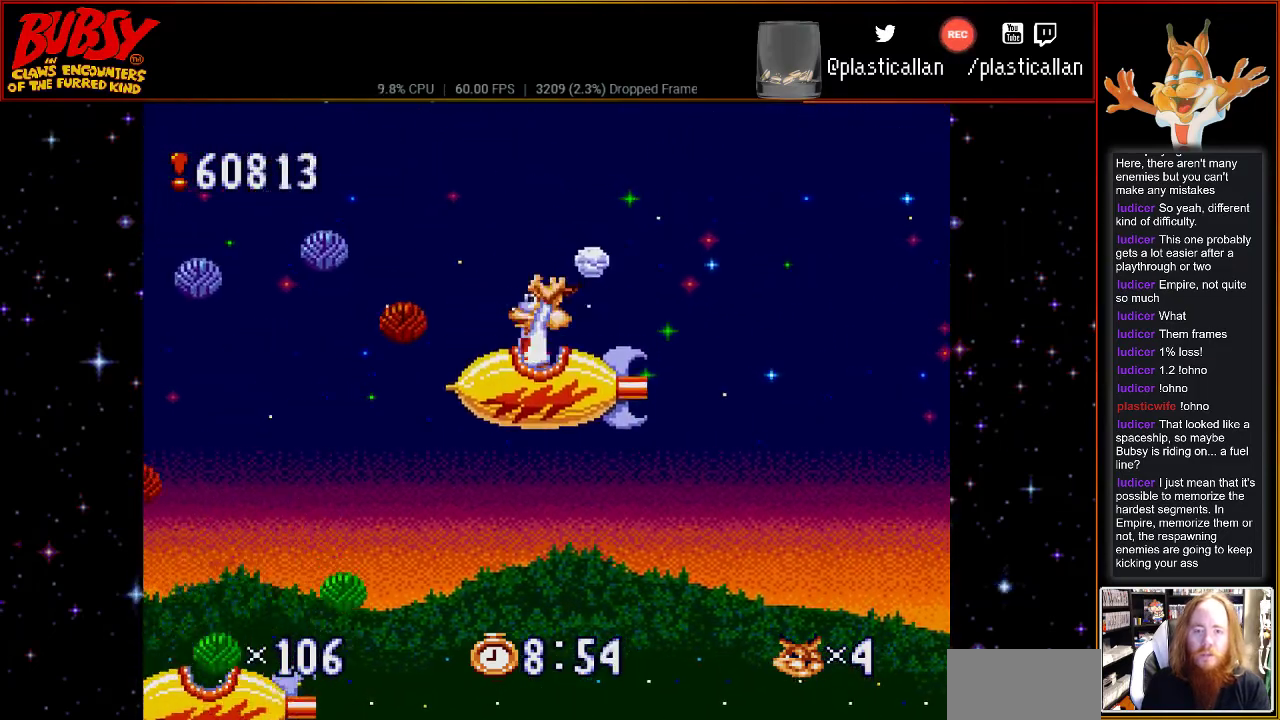
{"buttons": [], "events": [[33, "DPAD_LEFT", "up"], [33, "DPAD_UP", "up"], [83, "DPAD_RIGHT", "down"], [367, "DPAD_RIGHT", "up"]]}
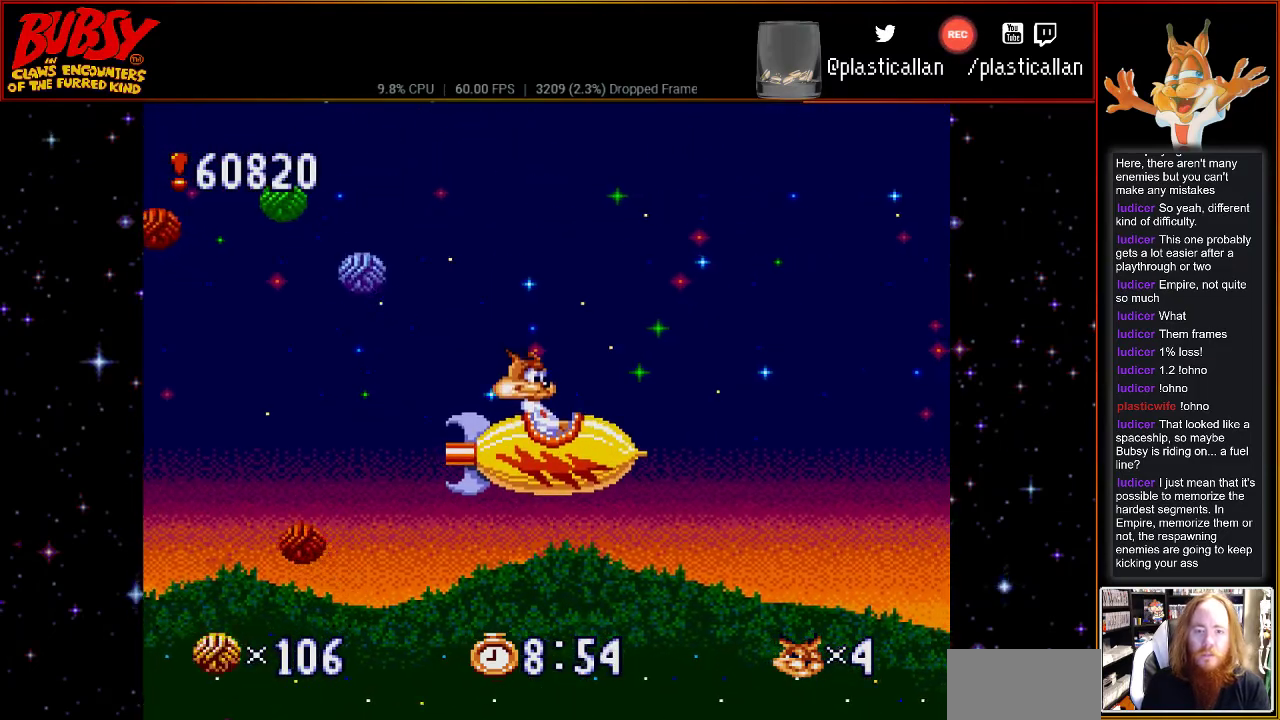
{"buttons": ["DPAD_RIGHT"], "events": [[500, "DPAD_RIGHT", "down"]]}
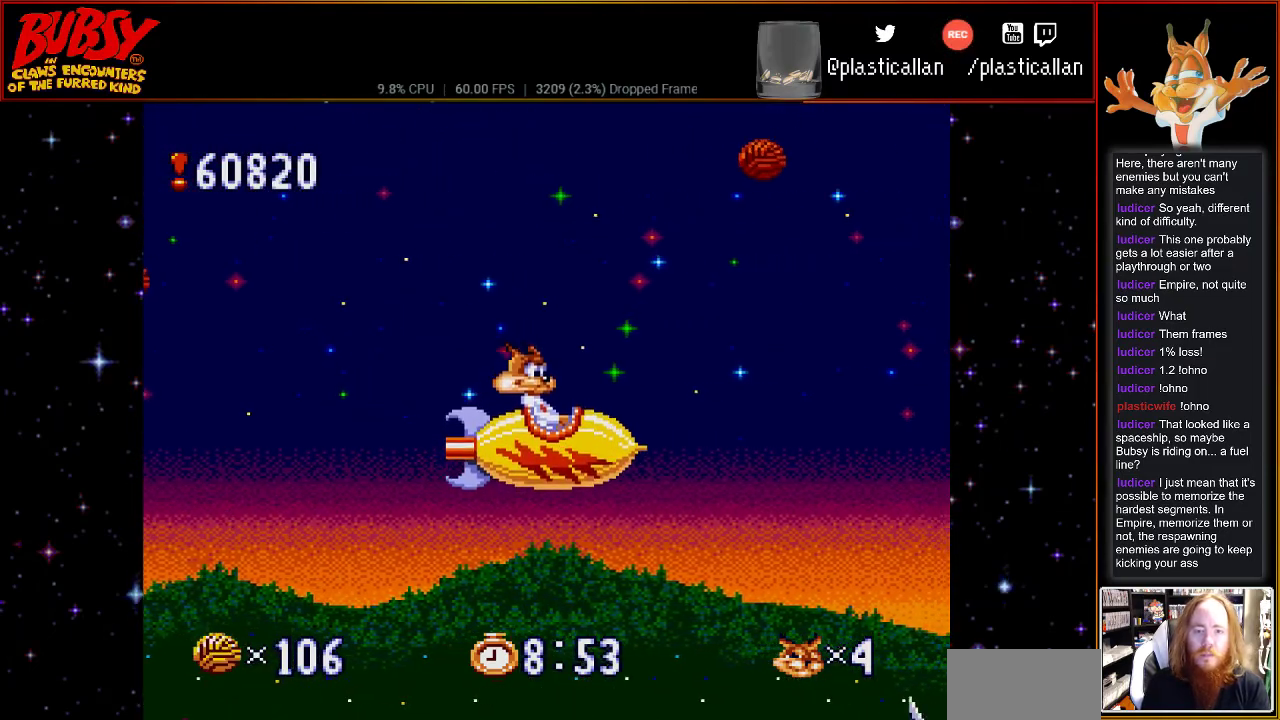
{"buttons": ["DPAD_RIGHT"], "events": []}
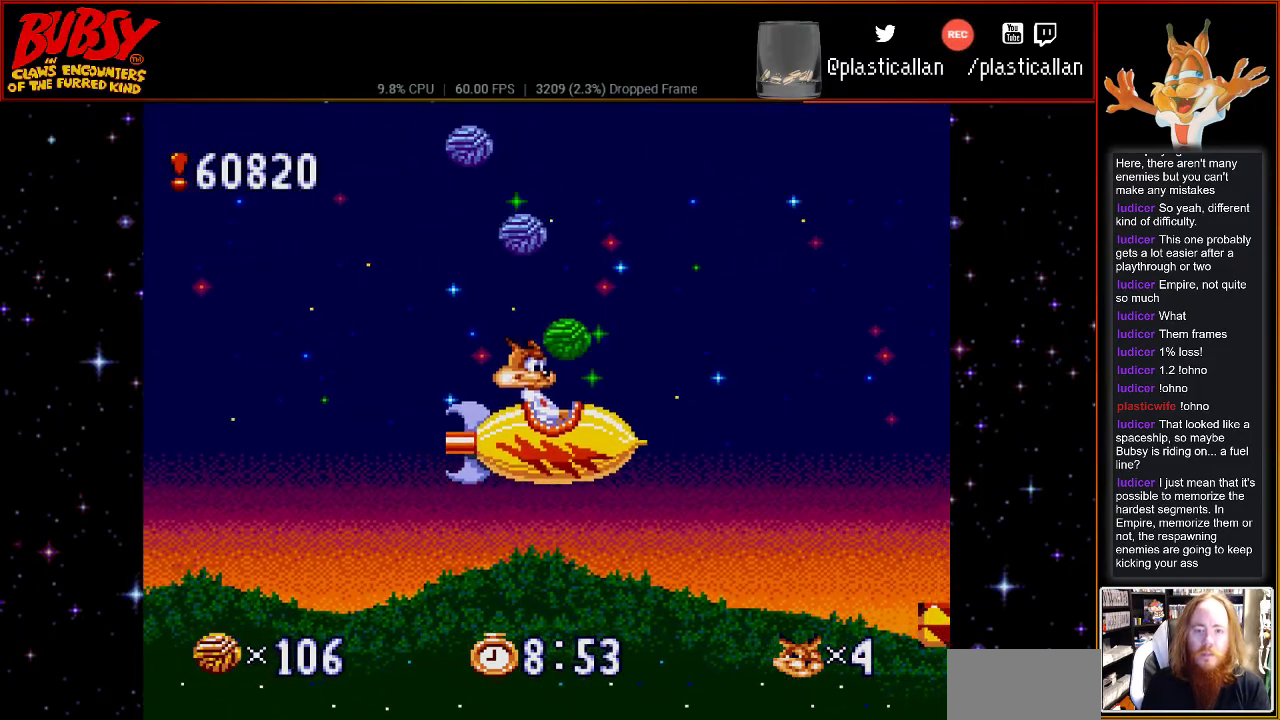
{"buttons": [], "events": [[217, "DPAD_RIGHT", "up"]]}
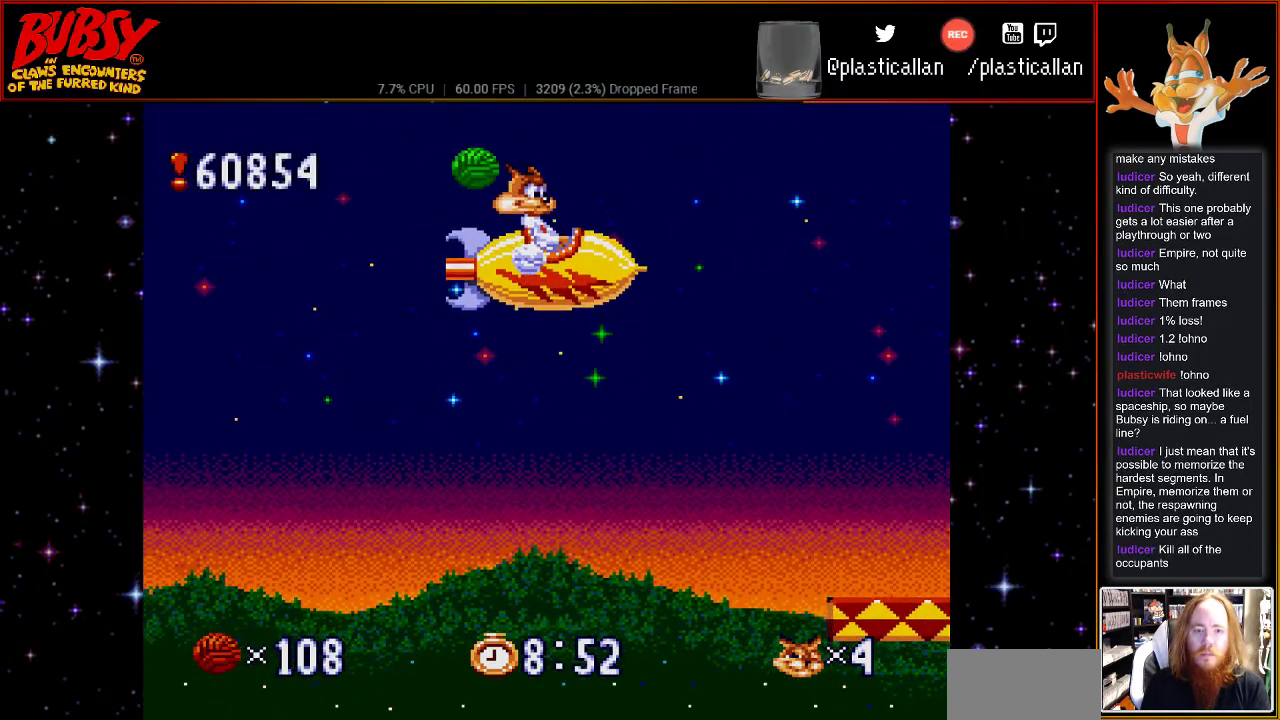
{"buttons": ["B", "DPAD_RIGHT"], "events": [[83, "DPAD_RIGHT", "down"], [183, "B", "down"]]}
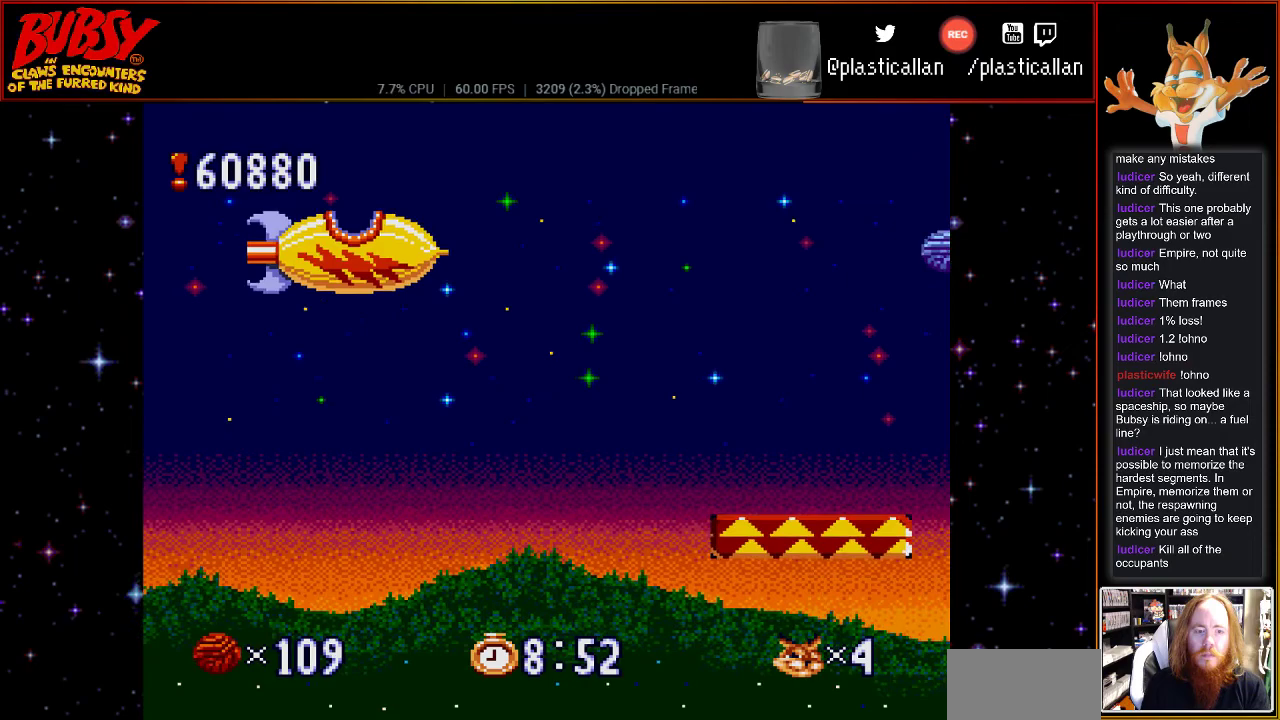
{"buttons": ["B", "DPAD_RIGHT"], "events": []}
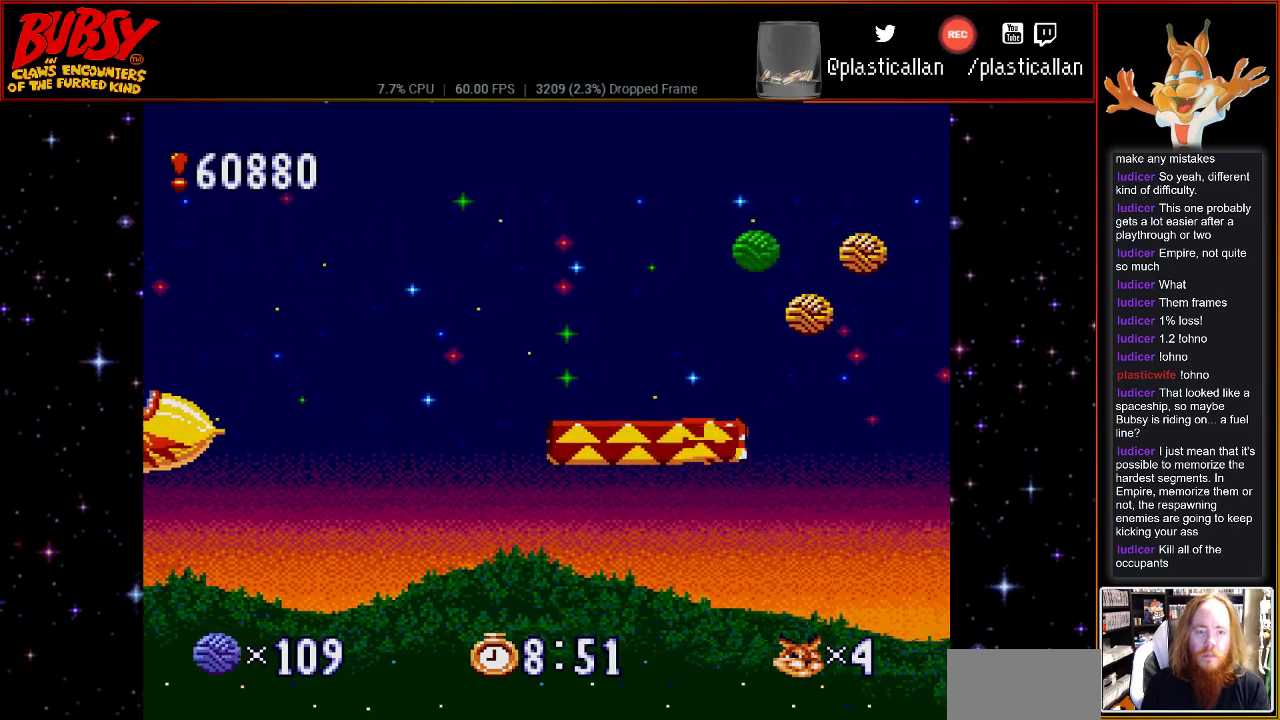
{"buttons": [], "events": [[183, "B", "up"], [400, "DPAD_RIGHT", "up"]]}